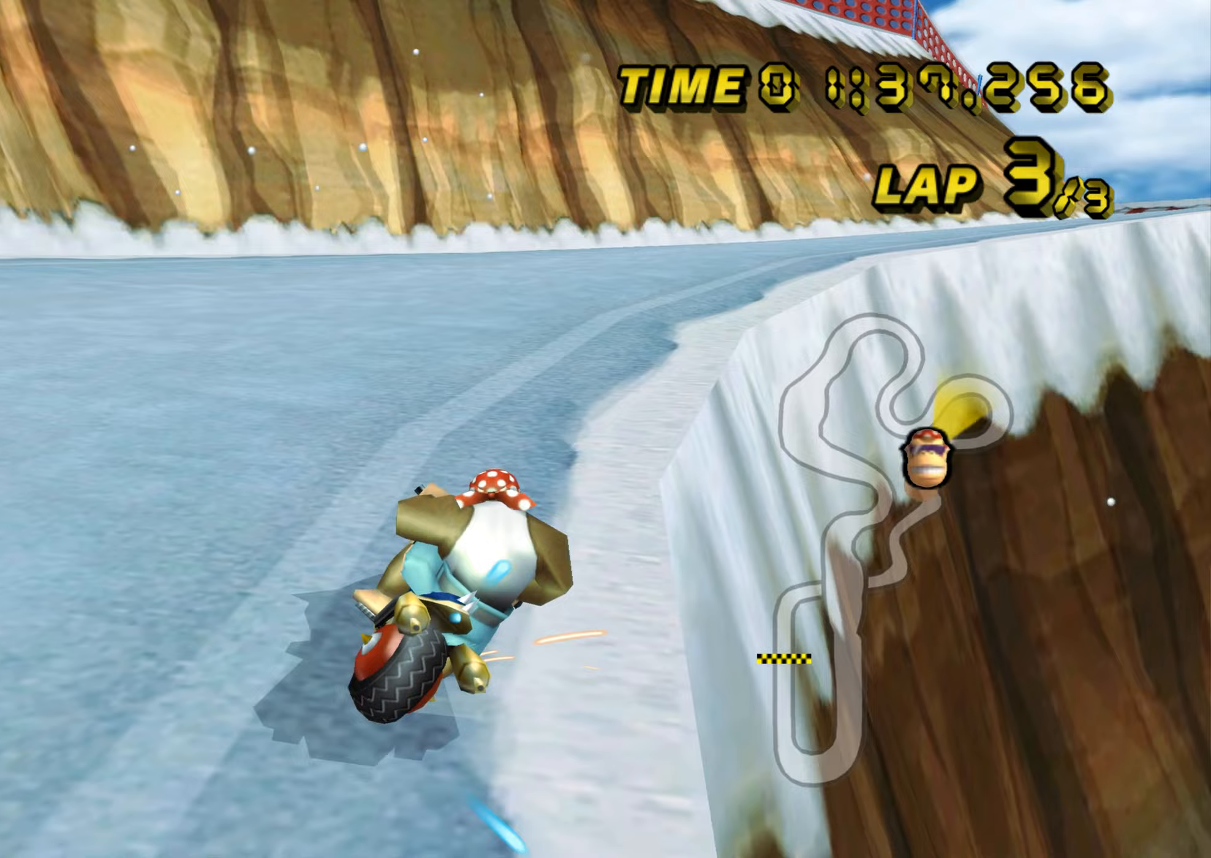
Gameplay with a controller (Nintendo layout); each line is a JSON object with the inputs held at the frame after it. "events" lists button and stick changes between this image and that frame as [ms after this image, input, new state], when the widget could be followed in between. Not read: B L3 R3 X Y Z.
{"buttons": ["A"], "left_stick": "up-left", "events": [[284, "R1", "up"], [317, "DPAD_UP", "down"], [334, "DPAD_UP", "up"], [417, "left_stick", "up-left"]]}
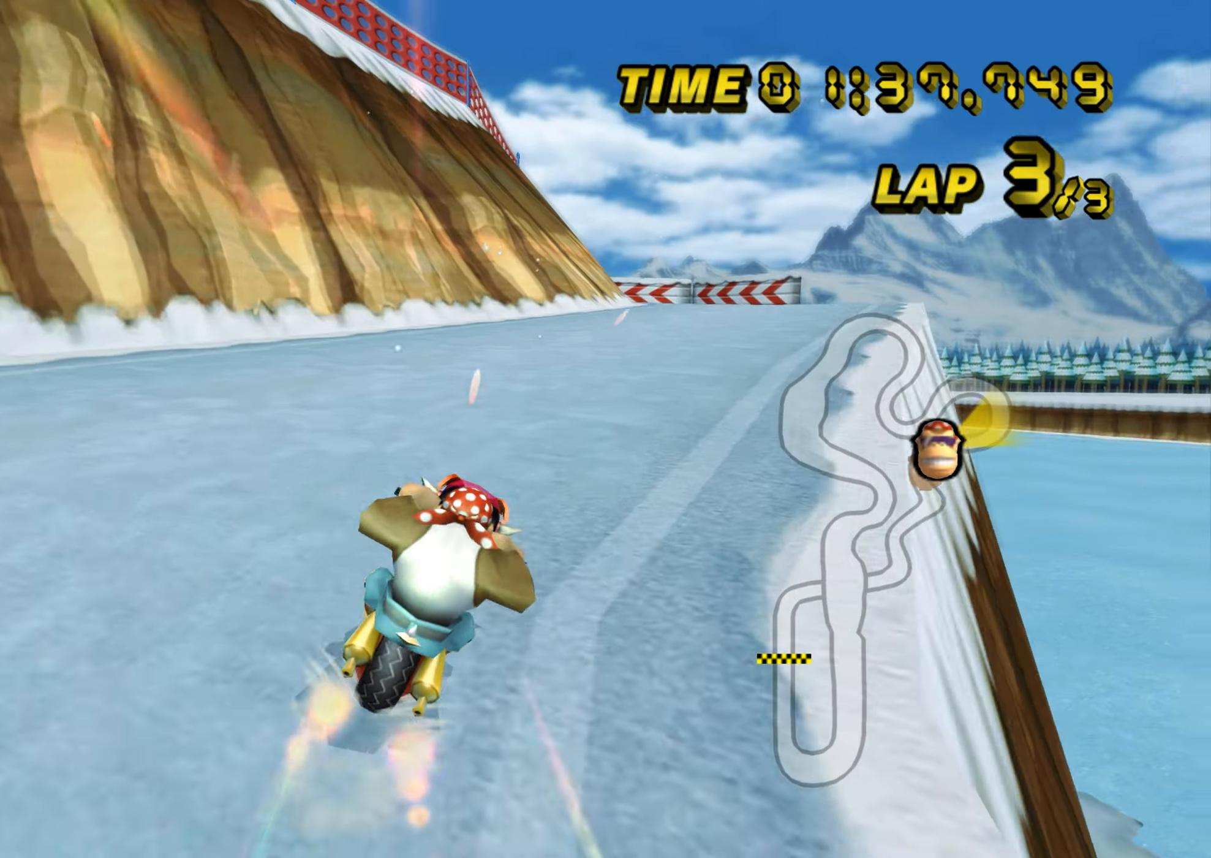
{"buttons": ["A"], "left_stick": "center", "events": [[333, "left_stick", "center"]]}
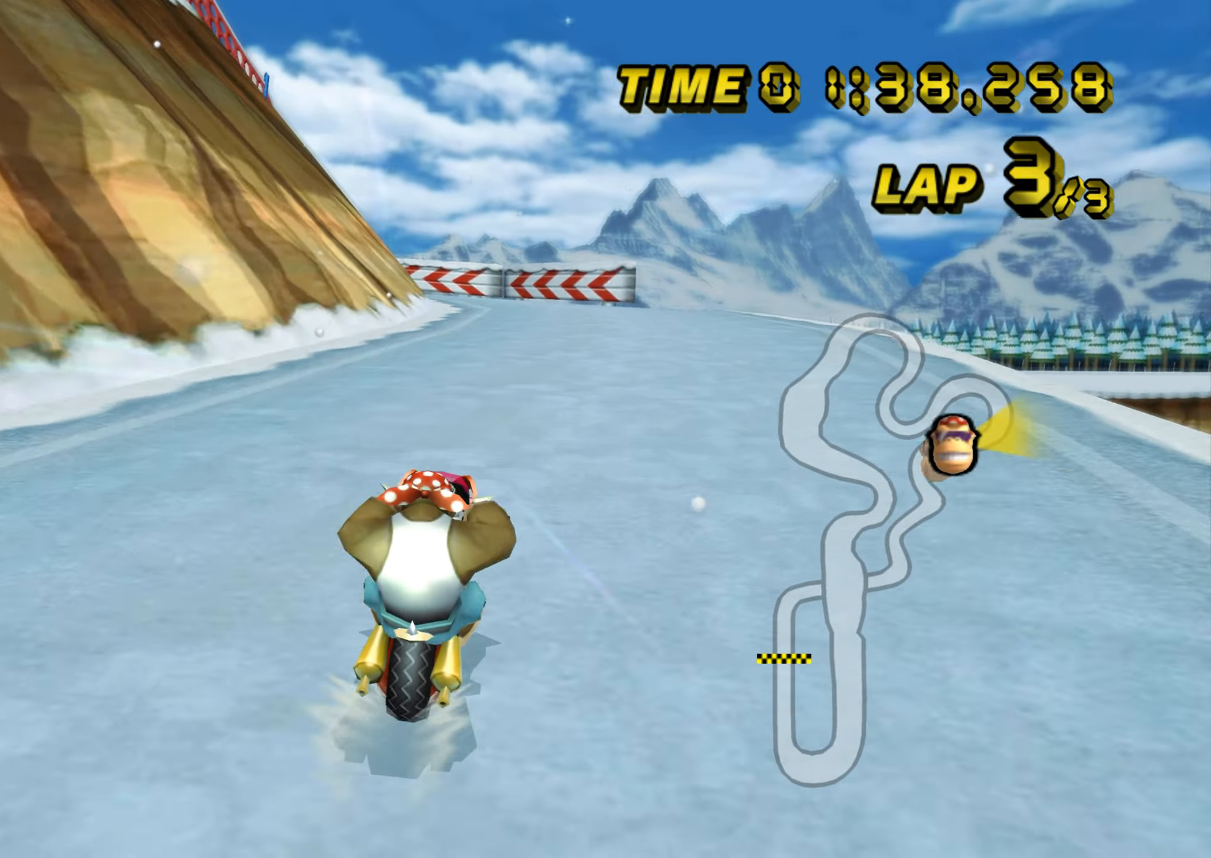
{"buttons": ["A"], "left_stick": "center", "events": []}
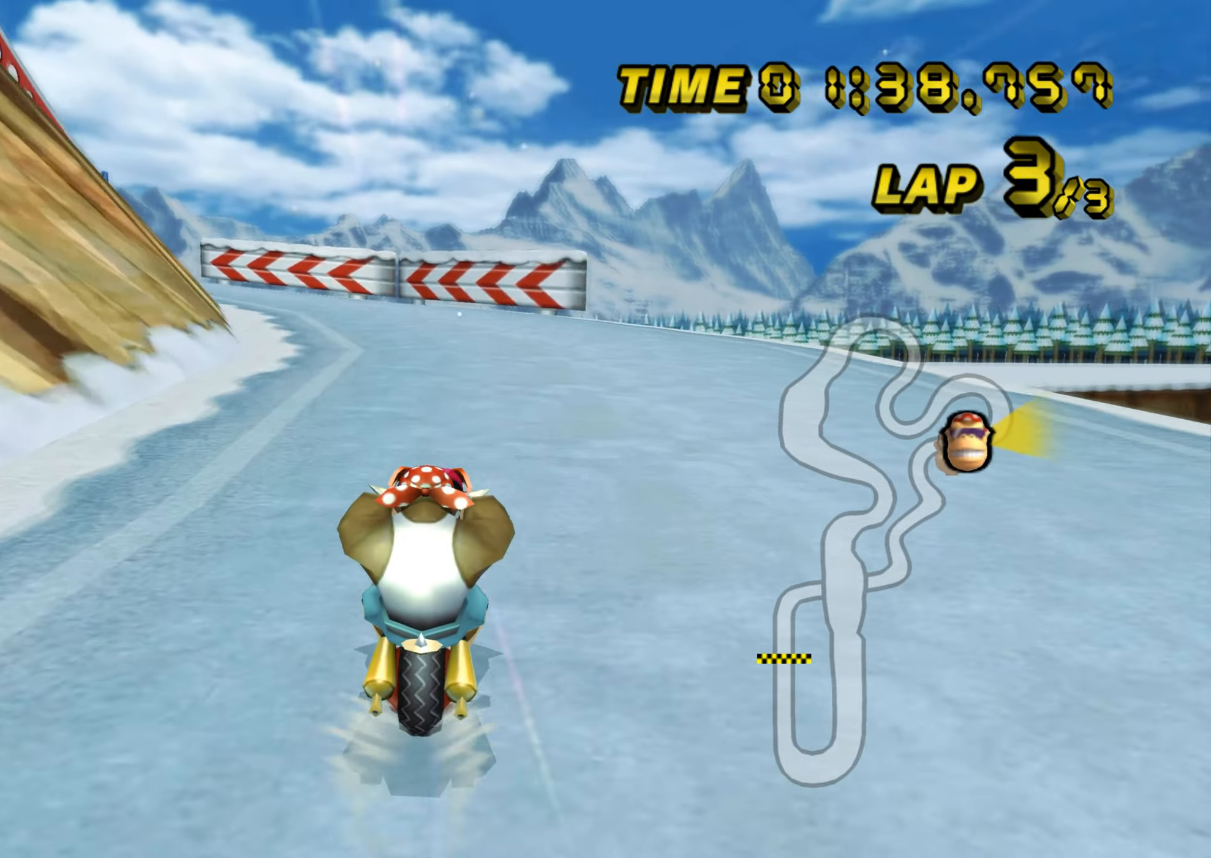
{"buttons": ["A", "R1"], "left_stick": "up-left", "events": [[33, "R1", "down"], [133, "left_stick", "left"], [417, "left_stick", "up-left"]]}
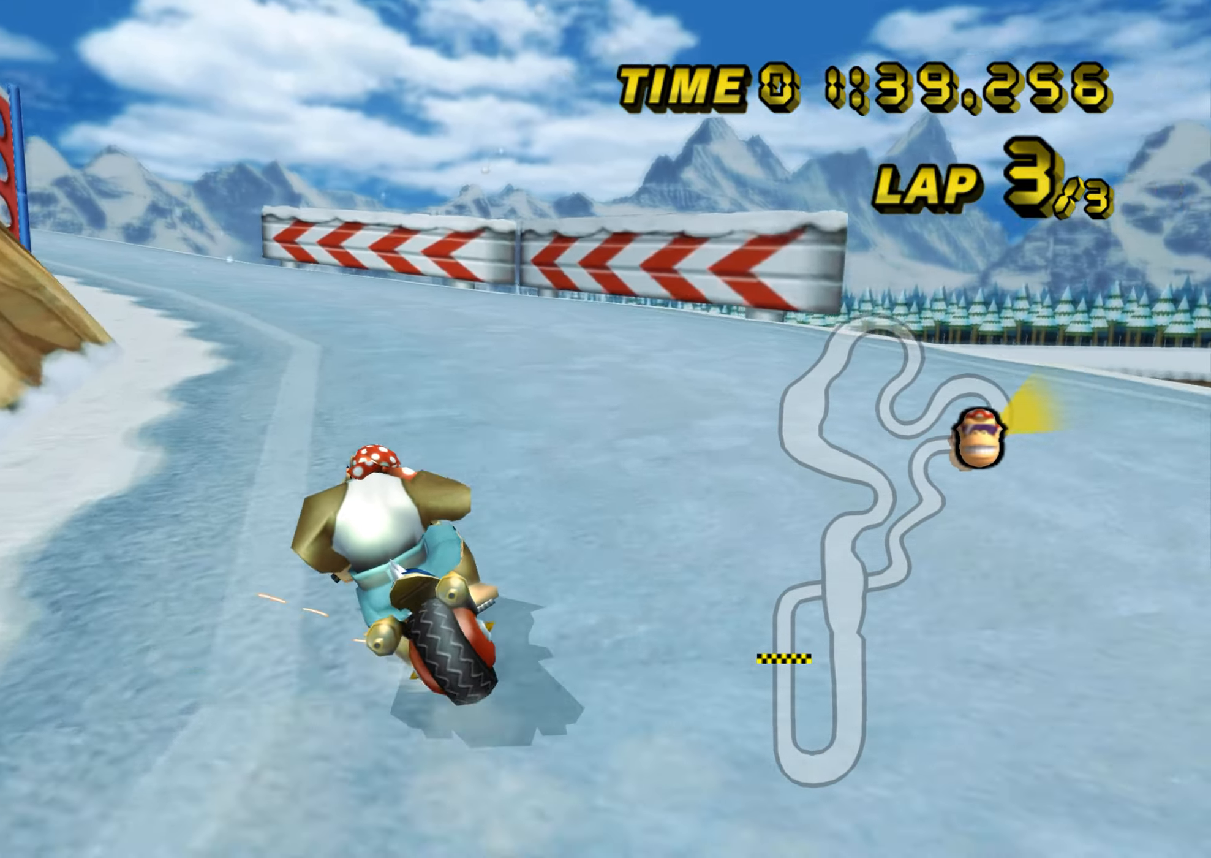
{"buttons": ["A", "R1"], "left_stick": "right", "events": [[300, "left_stick", "right"]]}
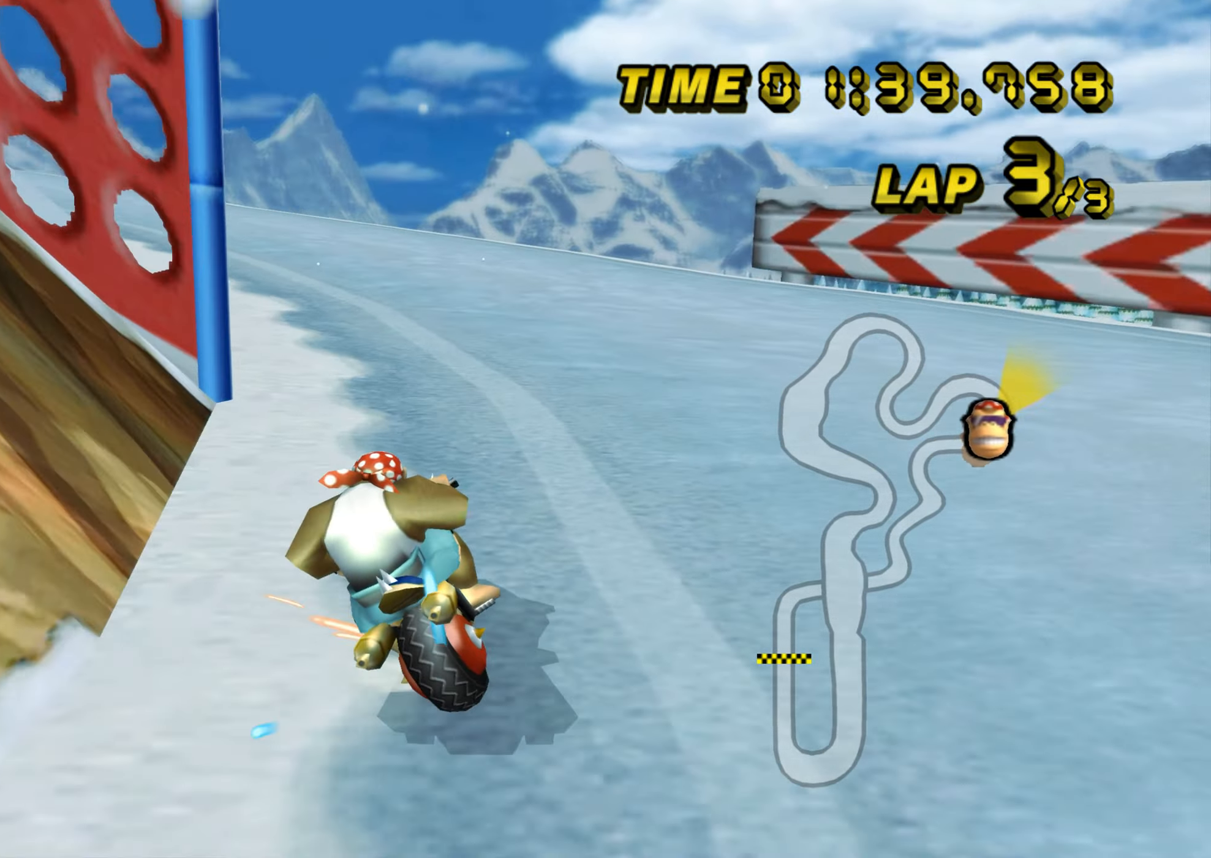
{"buttons": ["A", "DPAD_UP"], "left_stick": "left", "events": [[66, "left_stick", "left"], [483, "R1", "up"], [500, "DPAD_UP", "down"]]}
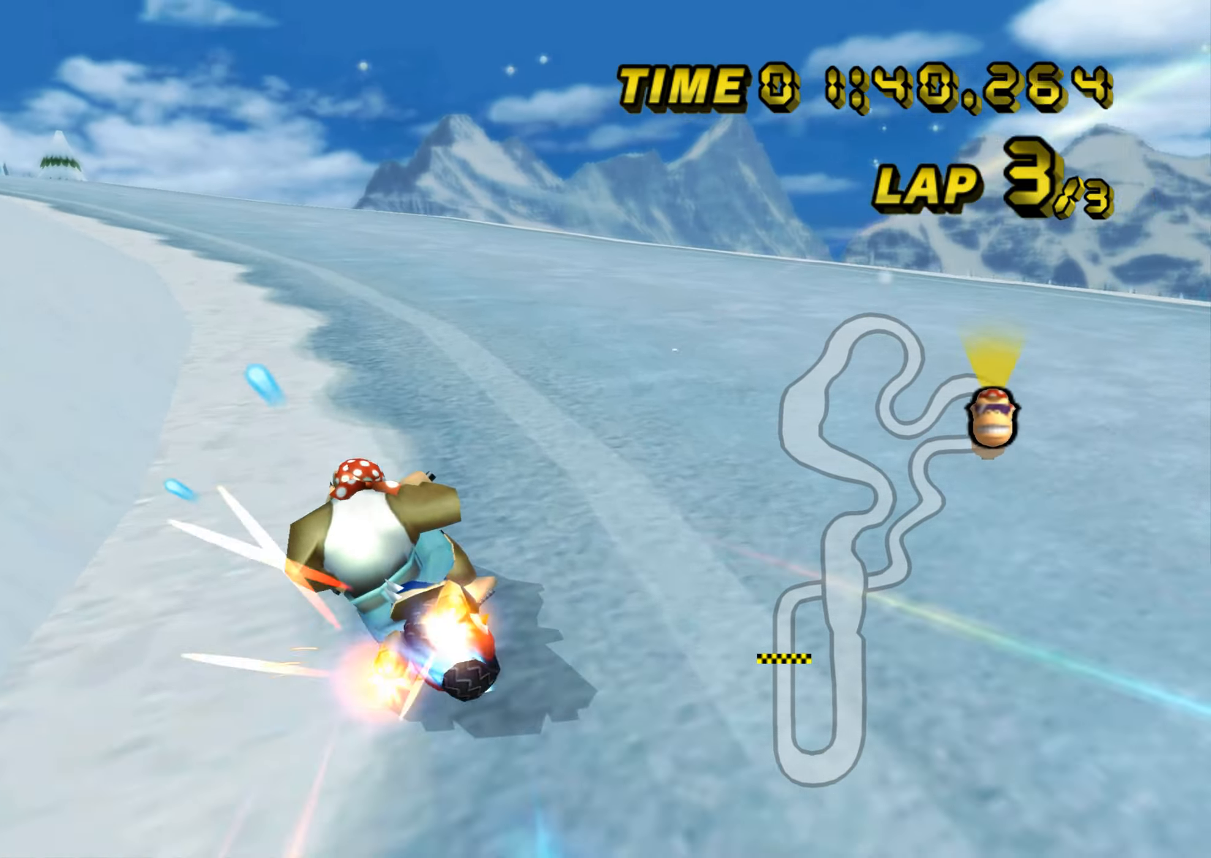
{"buttons": ["A", "R1"], "left_stick": "left", "events": [[17, "DPAD_UP", "up"], [17, "left_stick", "center"], [200, "left_stick", "left"], [217, "R1", "down"]]}
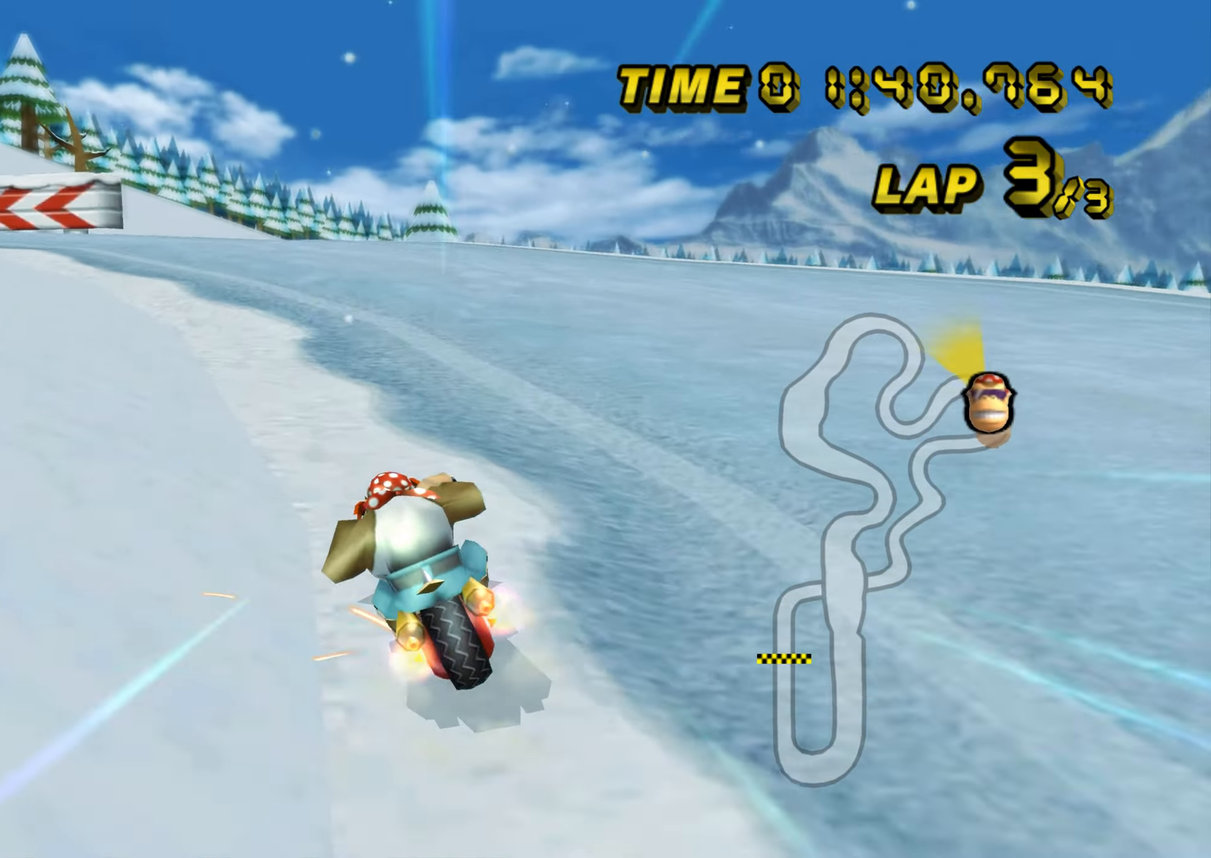
{"buttons": ["A", "R1"], "left_stick": "up-left", "events": [[350, "left_stick", "up-left"]]}
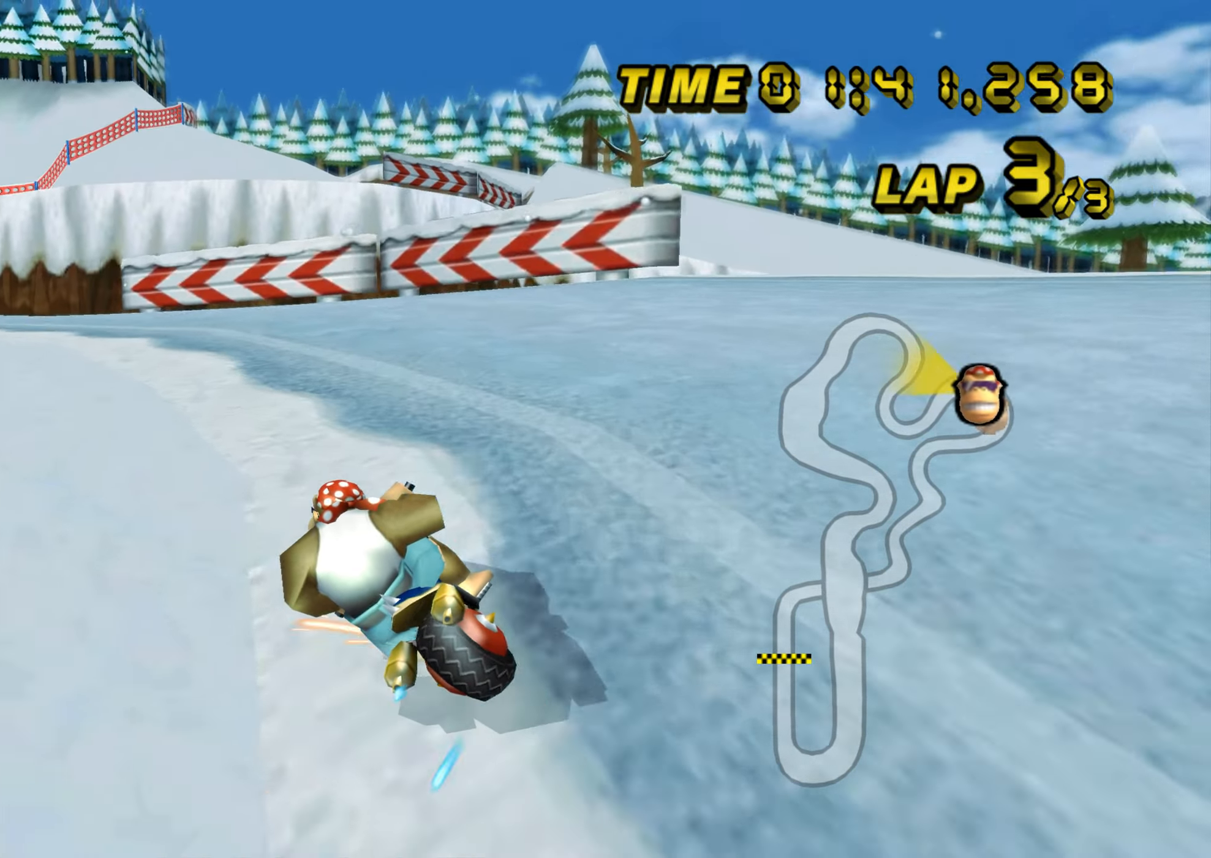
{"buttons": ["A"], "left_stick": "up-right", "events": [[417, "R1", "up"], [467, "DPAD_UP", "down"], [467, "left_stick", "up-right"], [484, "DPAD_UP", "up"]]}
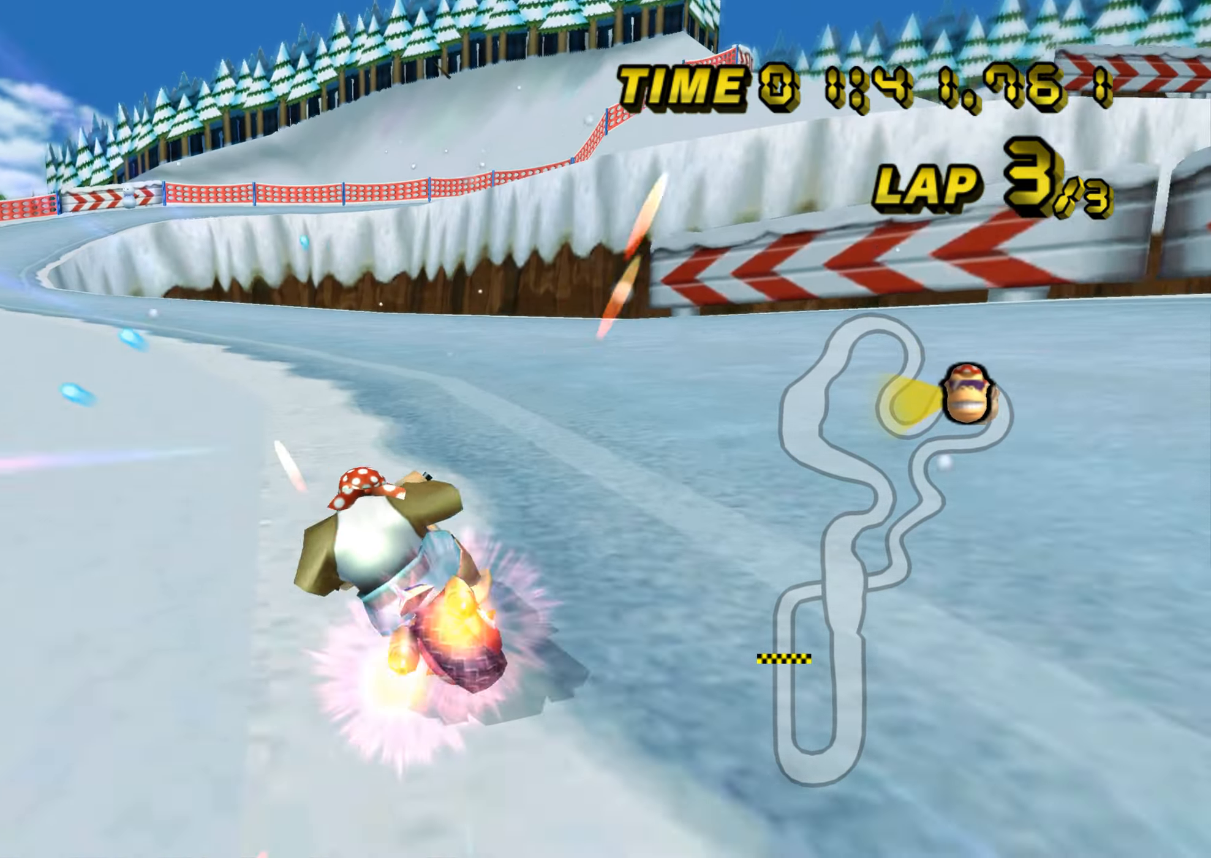
{"buttons": ["A"], "left_stick": "right", "events": [[133, "left_stick", "center"], [183, "left_stick", "left"], [250, "left_stick", "center"], [400, "left_stick", "right"]]}